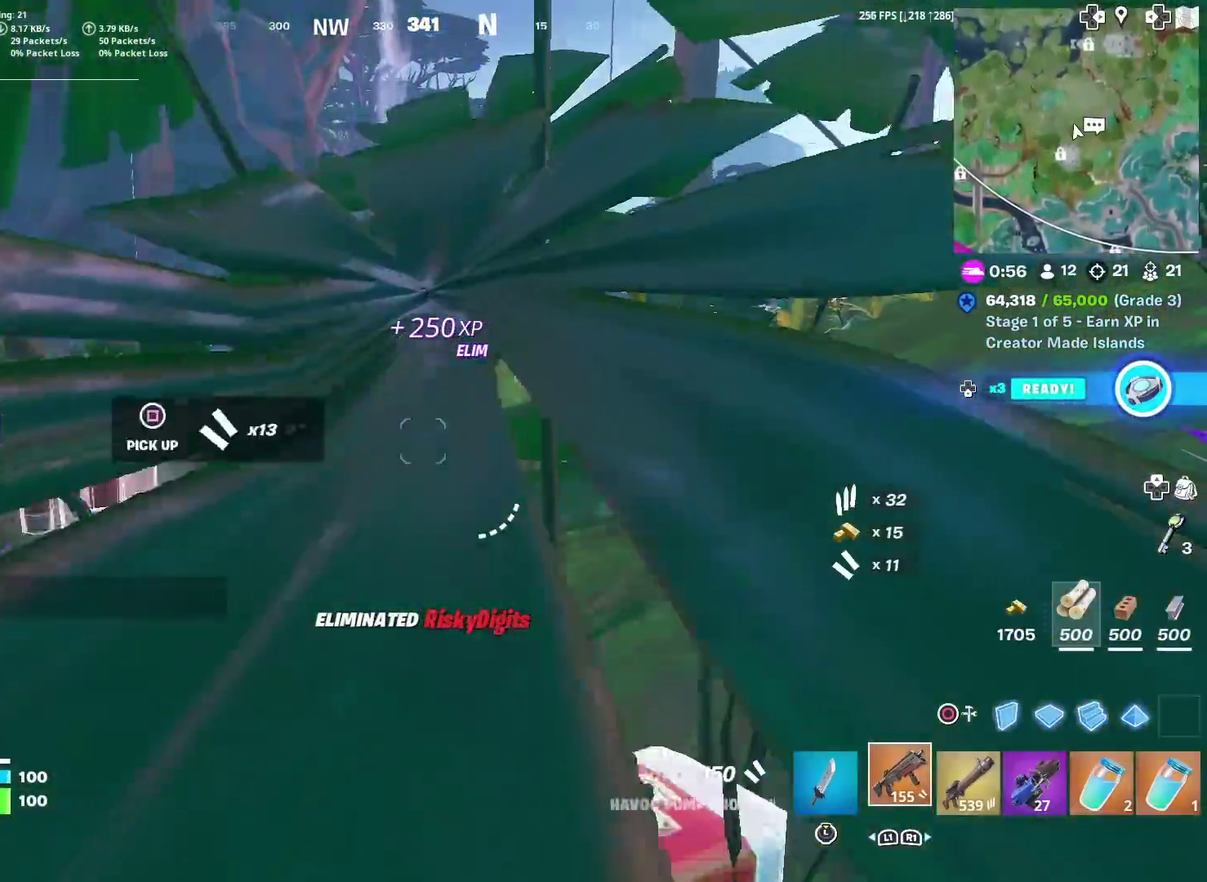
Gameplay with a controller (PlayStation layout); each line is a JSON object with the inputs held at the frame after it (dt_ms = milliseconds from this image to that frame). "events" lists button and stick changes between this image and that frame as [ms after this image, input, new state], when the widget could be followed in between. Not read: TOUCHPAD.
{"dt_ms": 700, "buttons": [], "left_stick": "up-left", "right_stick": "center"}
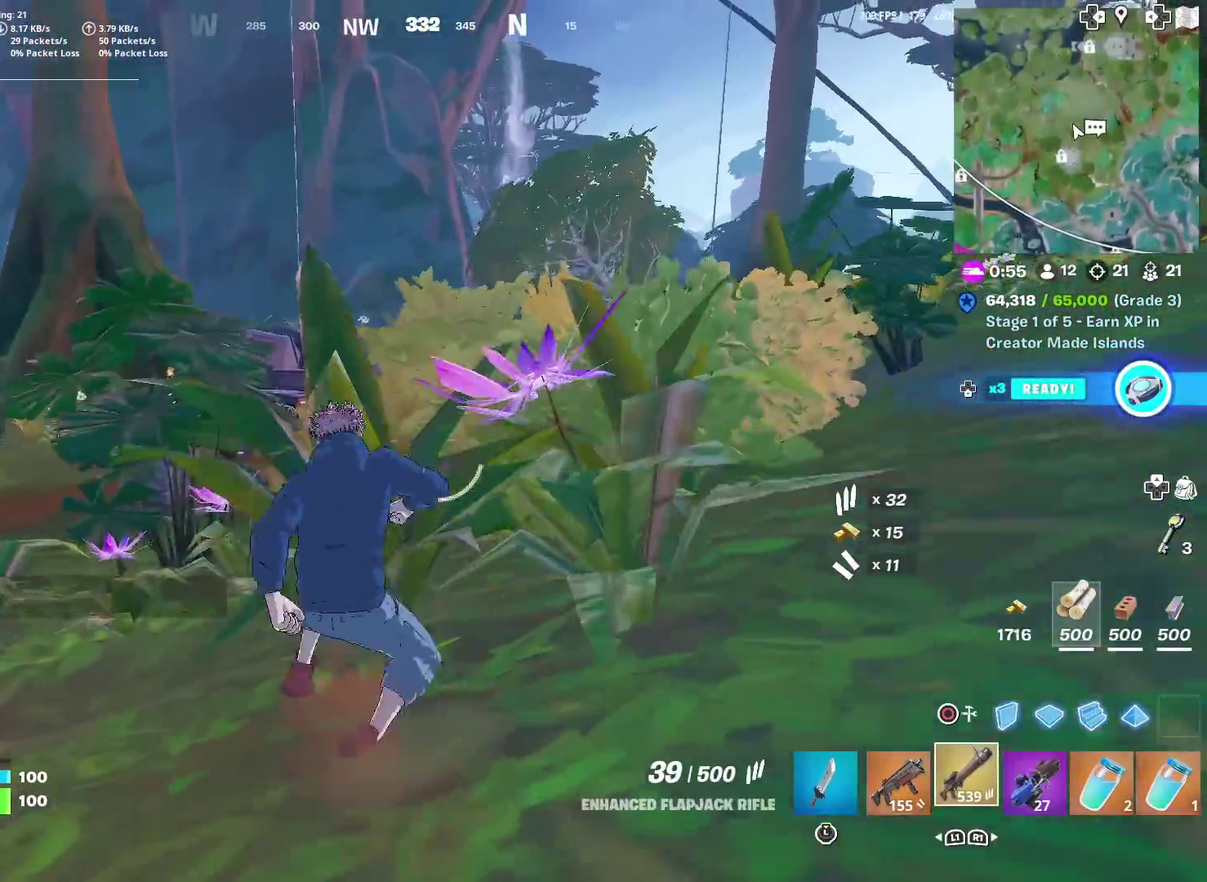
{"dt_ms": 301, "buttons": [], "left_stick": "center", "right_stick": "center", "events": [[34, "left_stick", "center"], [84, "CROSS", "down"], [200, "CROSS", "up"]]}
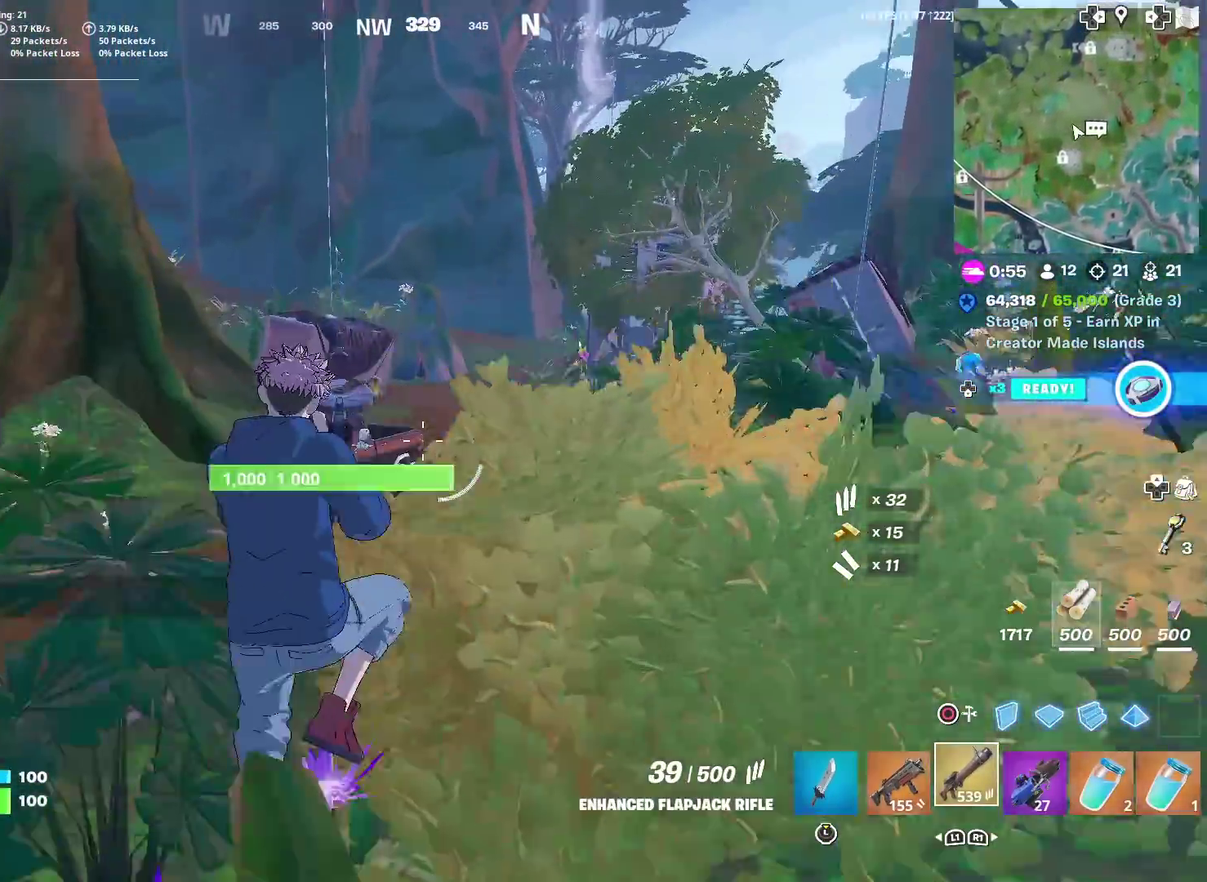
{"dt_ms": 900, "buttons": [], "left_stick": "up-left", "right_stick": "center", "events": [[16, "SQUARE", "down"], [50, "left_stick", "up"], [83, "SQUARE", "up"], [183, "SQUARE", "down"], [266, "SQUARE", "up"], [266, "left_stick", "up-right"], [583, "left_stick", "up"], [734, "left_stick", "up-left"]]}
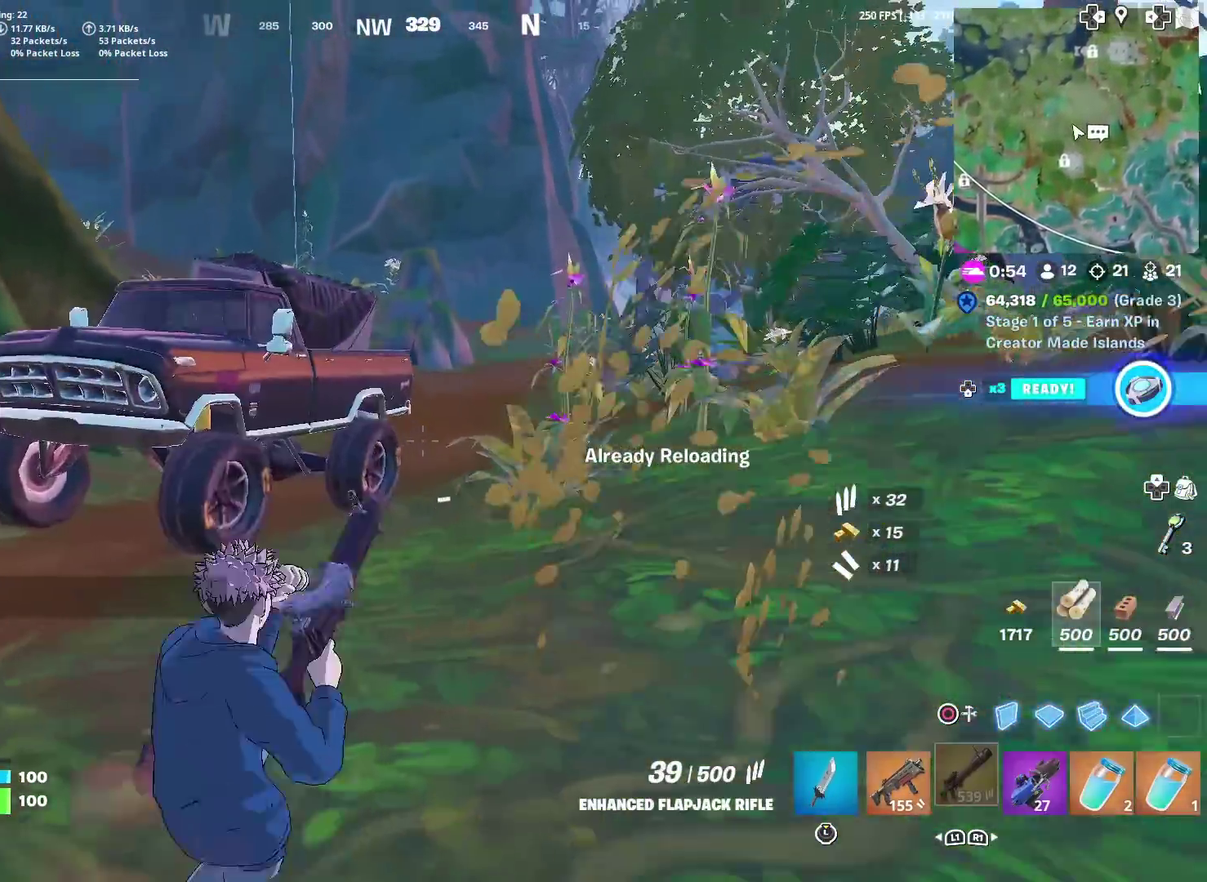
{"dt_ms": 301, "buttons": [], "left_stick": "up", "right_stick": "center", "events": [[67, "left_stick", "up"]]}
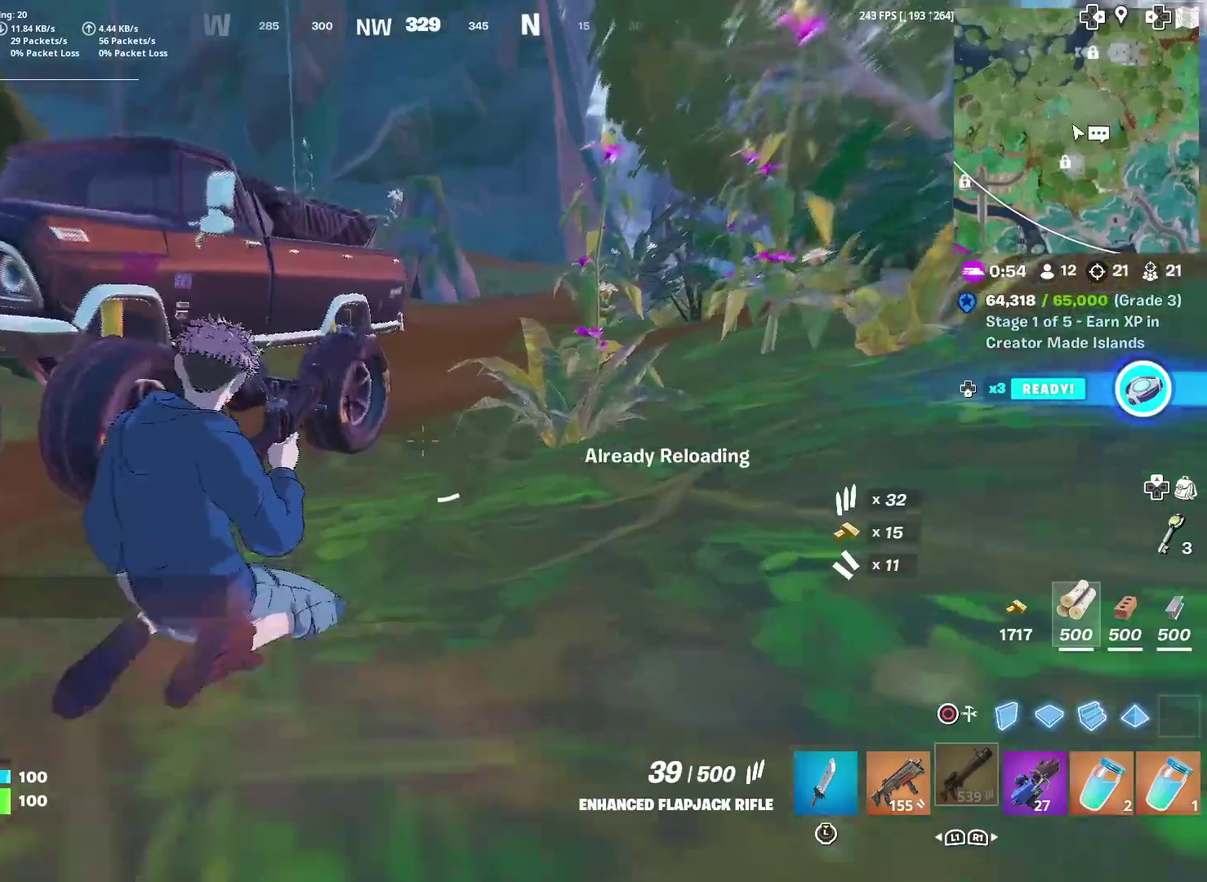
{"dt_ms": 700, "buttons": [], "left_stick": "up-left", "right_stick": "center", "events": [[33, "CROSS", "down"], [133, "CROSS", "up"], [300, "left_stick", "up-left"]]}
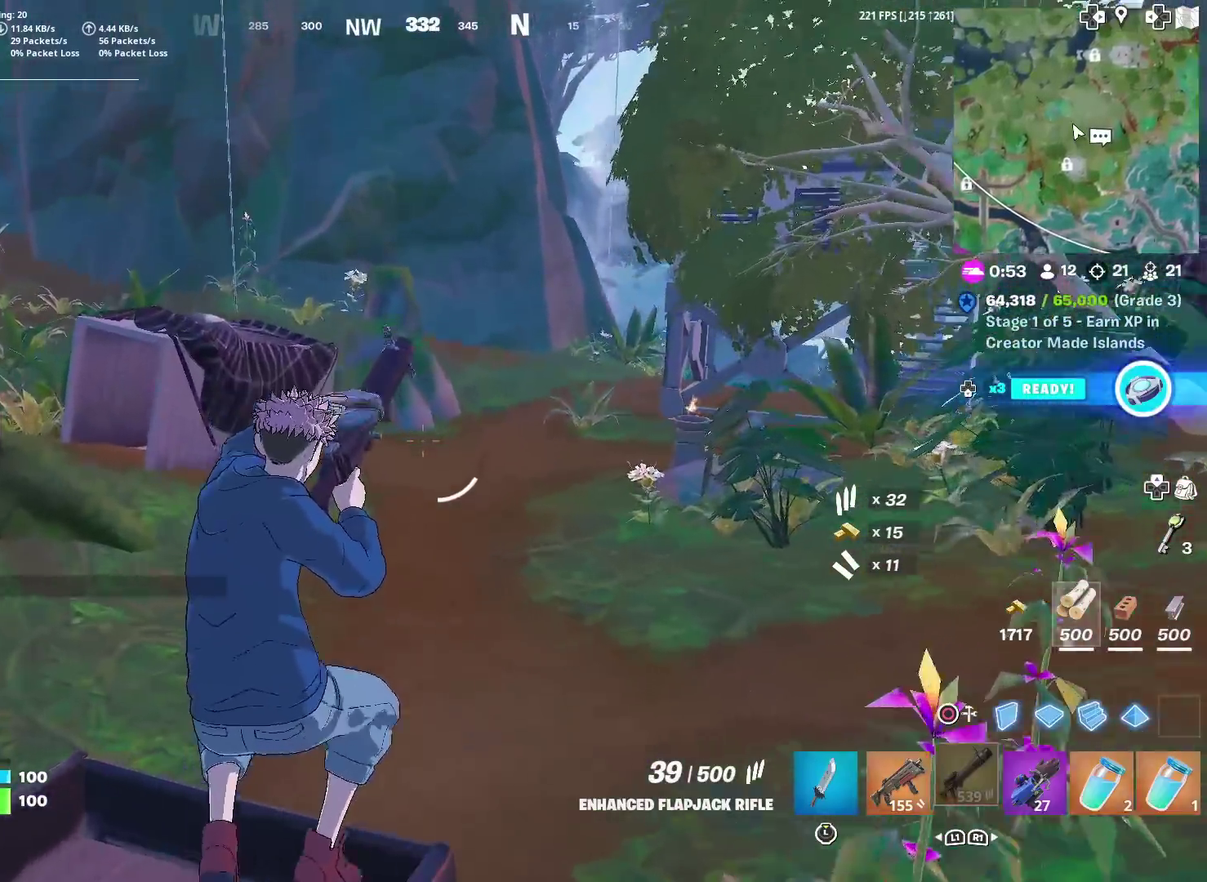
{"dt_ms": 301, "buttons": [], "left_stick": "up", "right_stick": "center", "events": [[67, "left_stick", "up"]]}
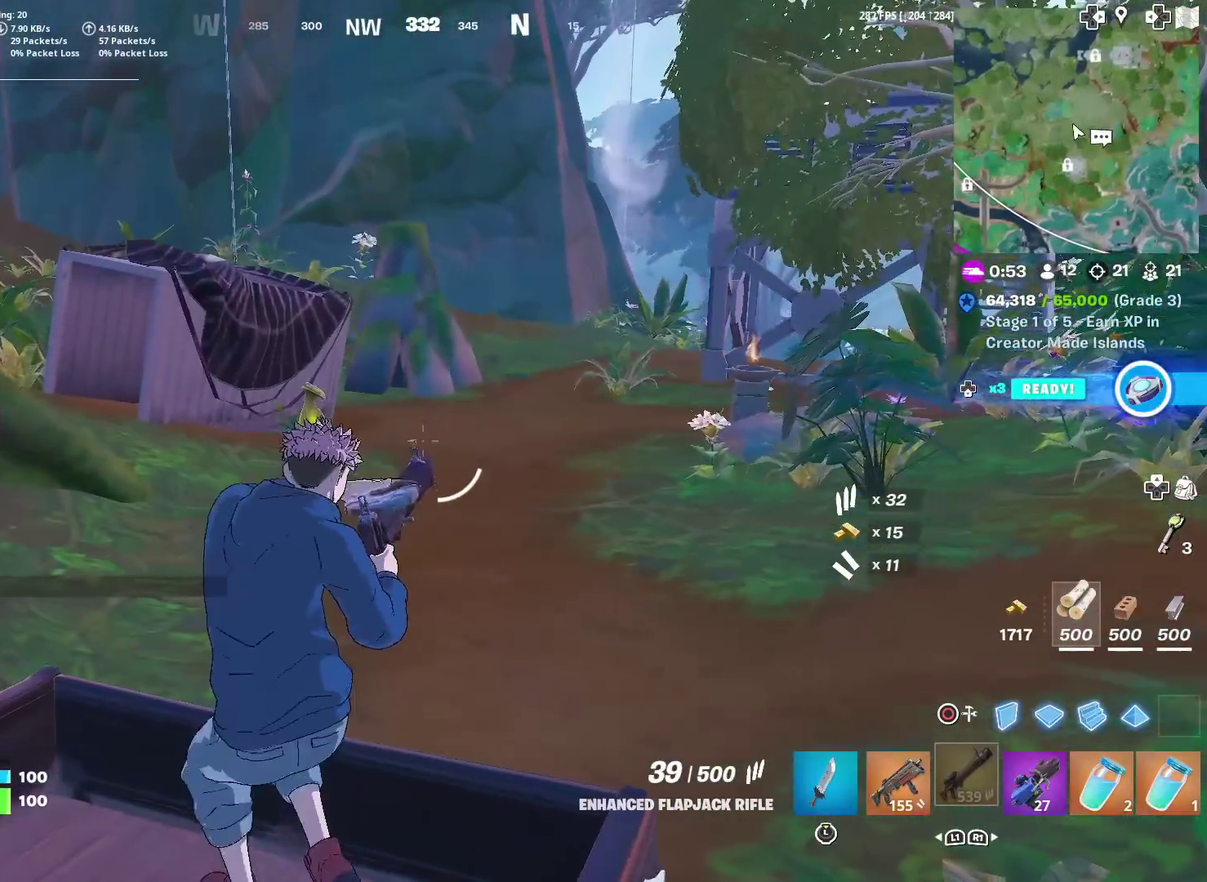
{"dt_ms": 600, "buttons": [], "left_stick": "up-left", "right_stick": "center", "events": [[116, "CROSS", "down"], [133, "left_stick", "up-left"], [133, "right_stick", "right"], [217, "CROSS", "up"], [217, "right_stick", "center"]]}
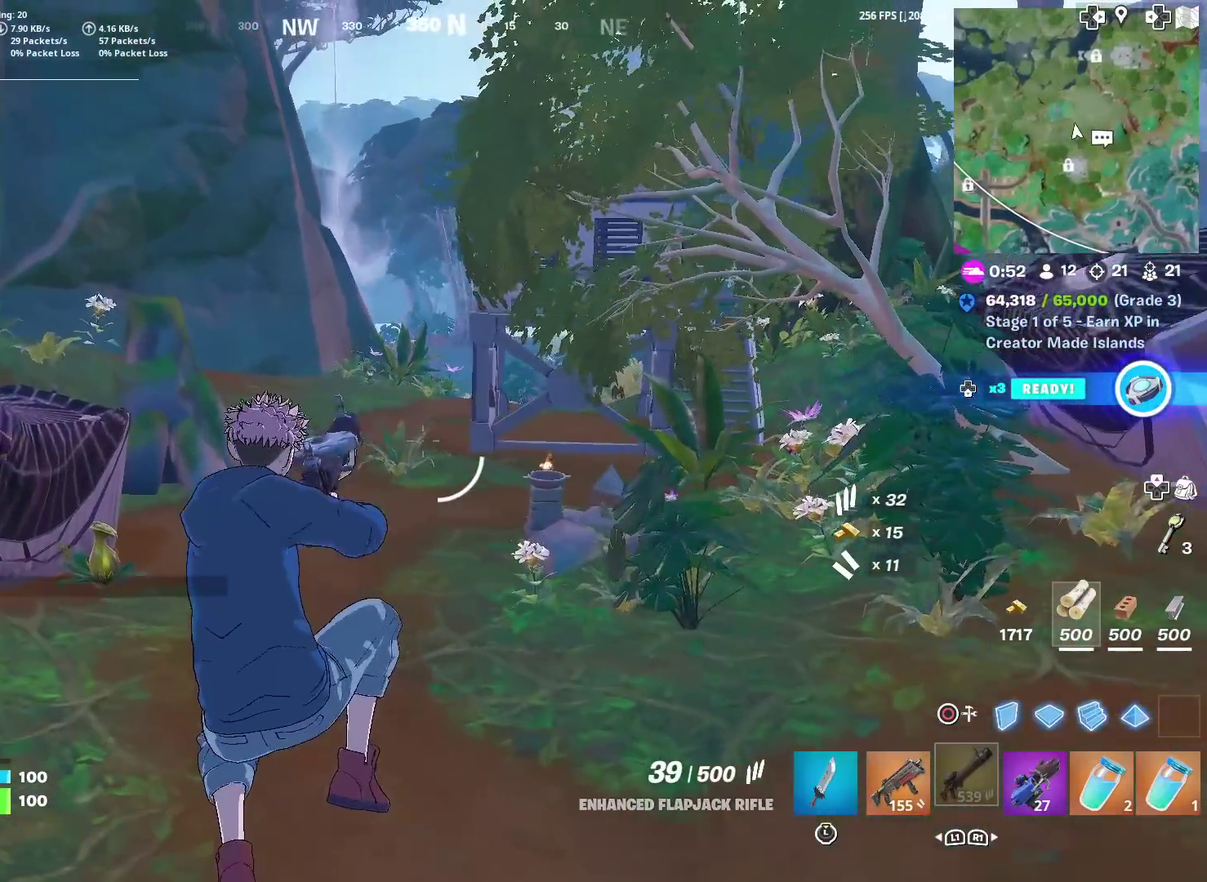
{"dt_ms": 401, "buttons": ["L1"], "left_stick": "up", "right_stick": "center", "events": [[384, "L1", "down"], [401, "left_stick", "up"]]}
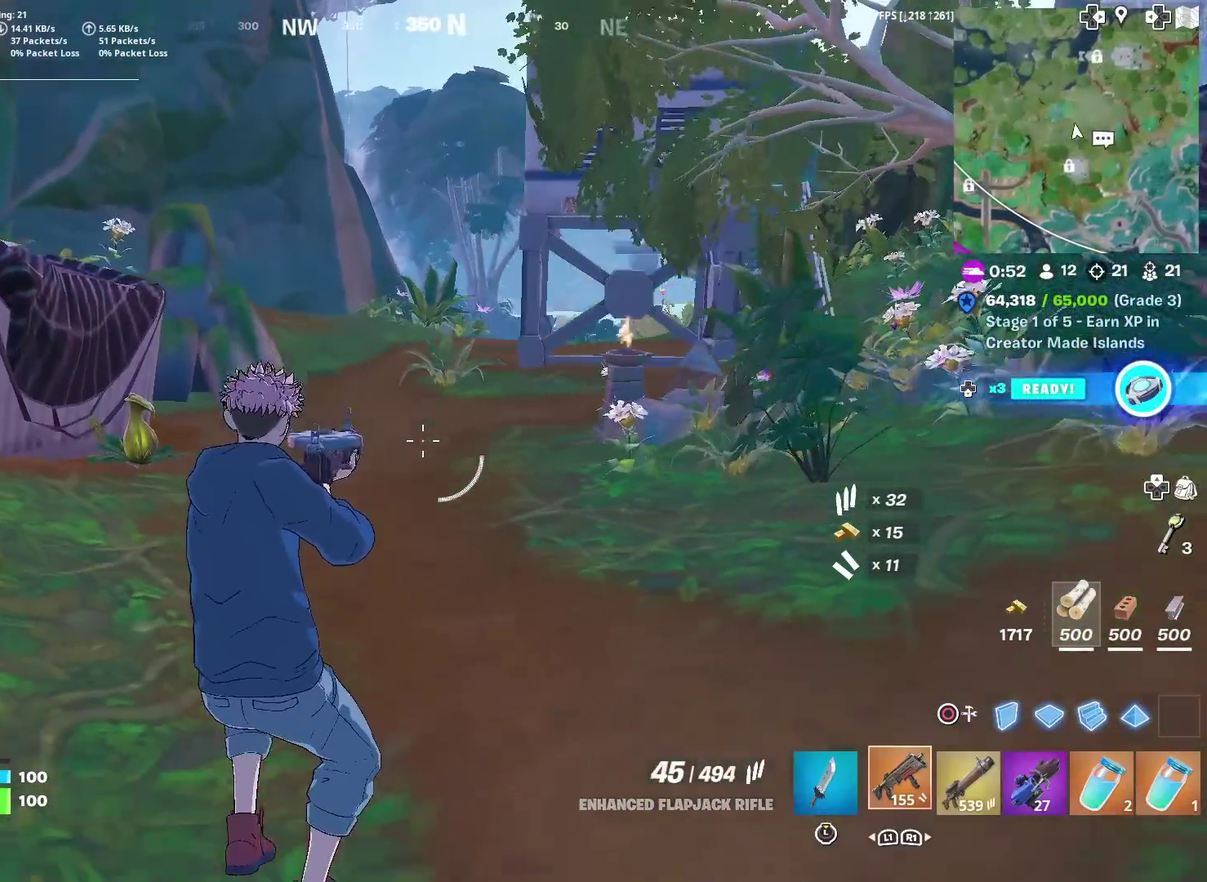
{"dt_ms": 600, "buttons": ["SQUARE"], "left_stick": "up", "right_stick": "left"}
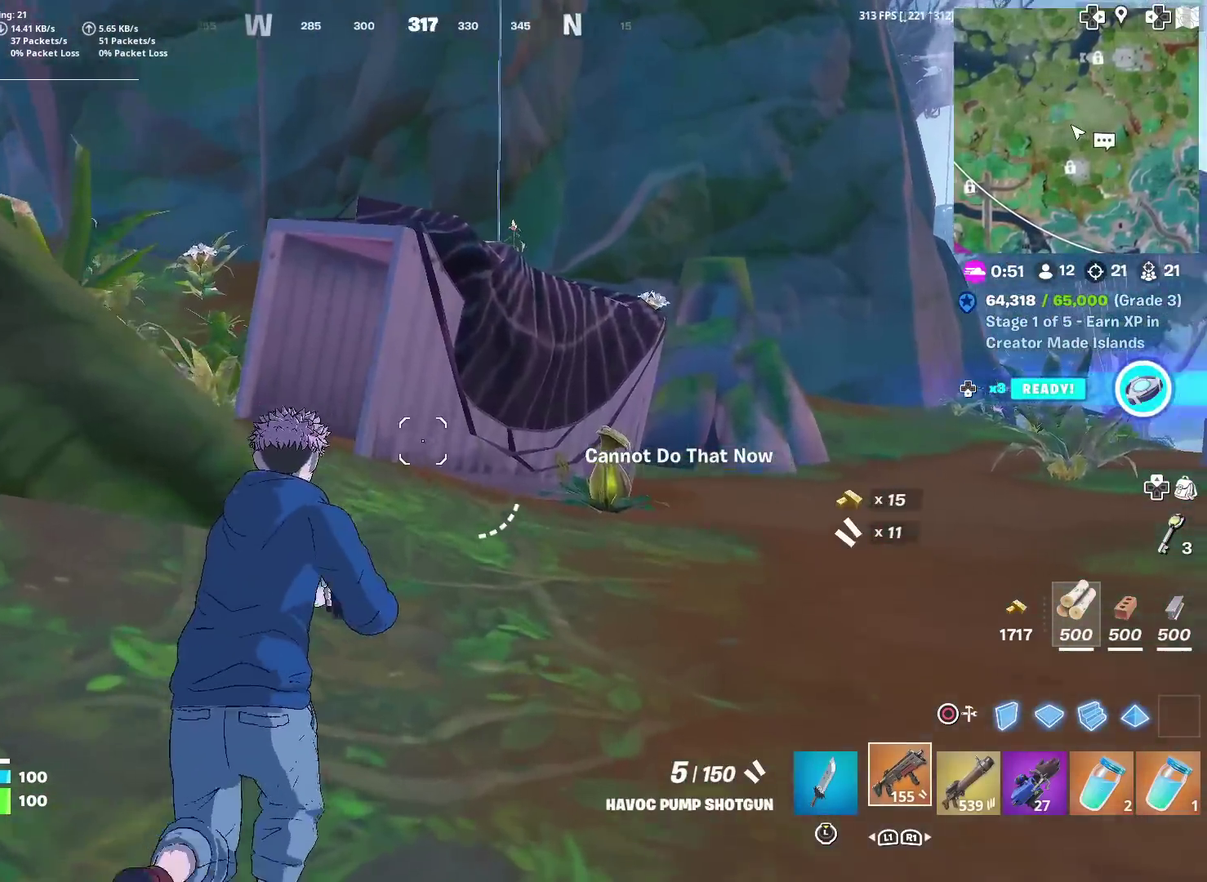
{"dt_ms": 401, "buttons": [], "left_stick": "up-right", "right_stick": "center"}
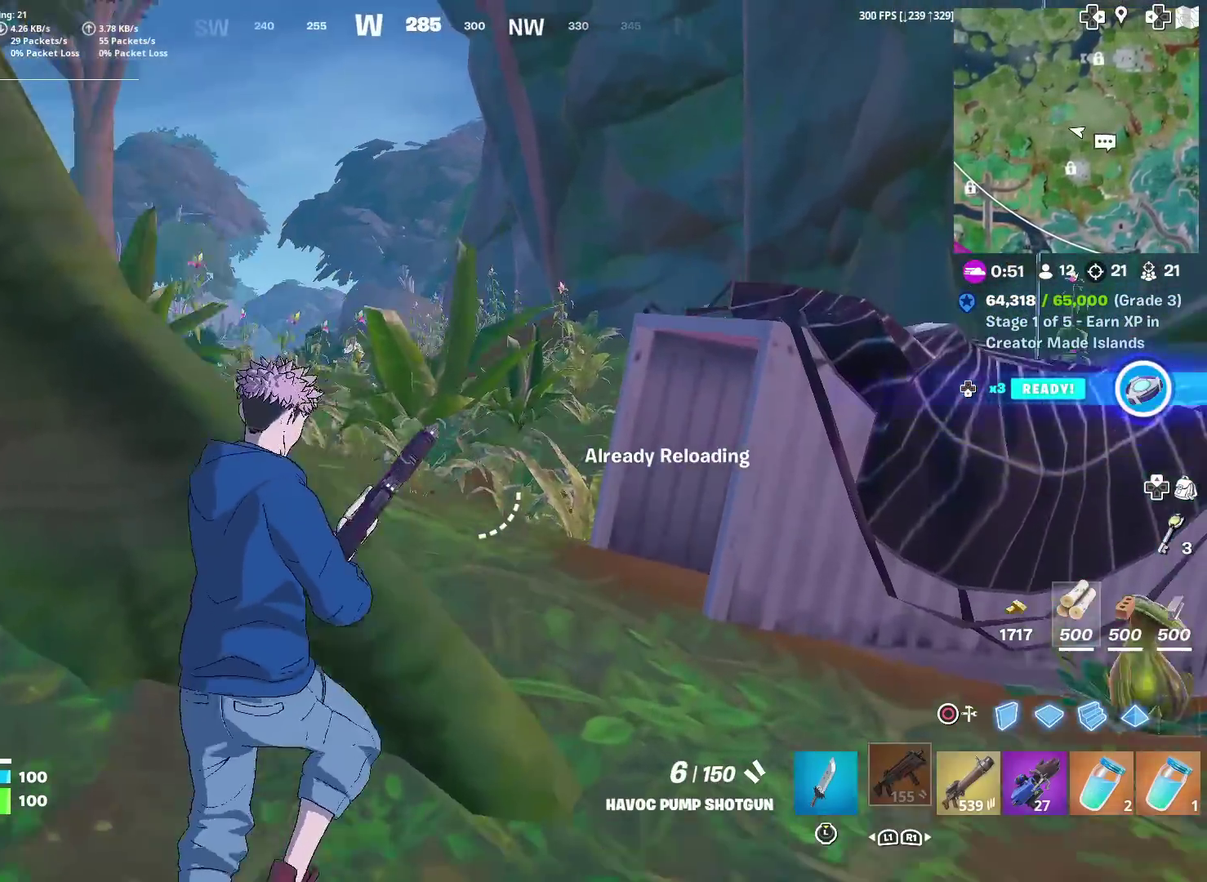
{"dt_ms": 500, "buttons": [], "left_stick": "up-right", "right_stick": "center", "events": []}
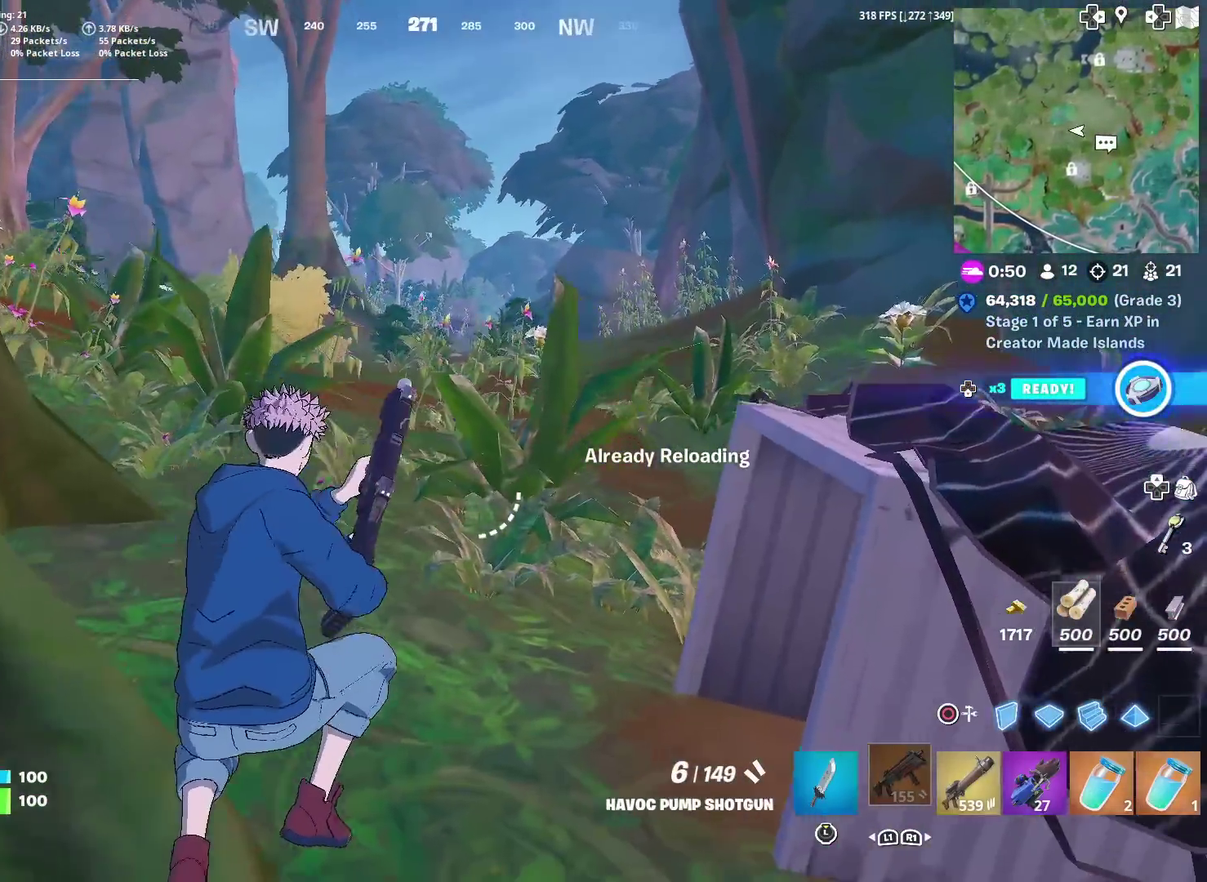
{"dt_ms": 501, "buttons": [], "left_stick": "up-right", "right_stick": "center", "events": [[217, "right_stick", "right"], [451, "right_stick", "center"]]}
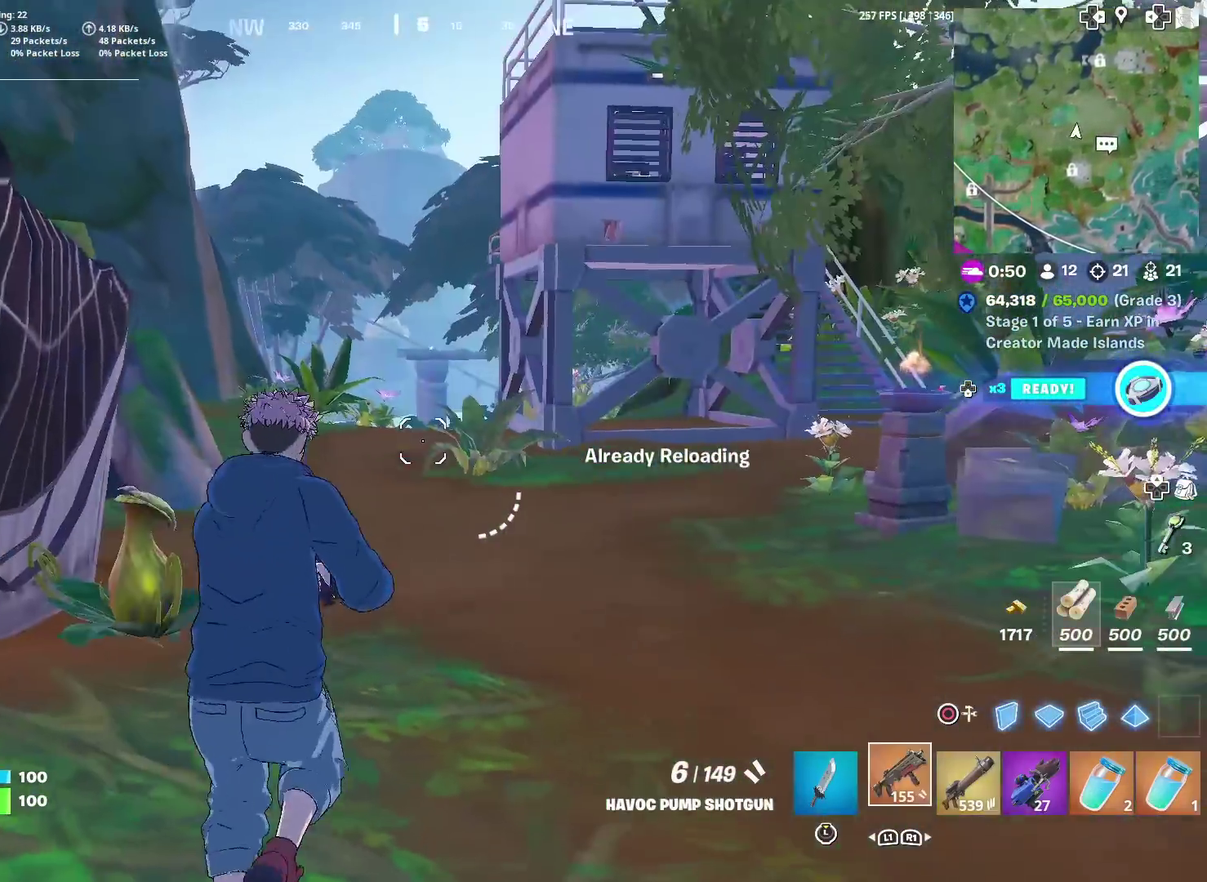
{"dt_ms": 400, "buttons": [], "left_stick": "up", "right_stick": "center", "events": [[50, "left_stick", "up"], [217, "DPAD_LEFT", "down"], [350, "DPAD_LEFT", "up"]]}
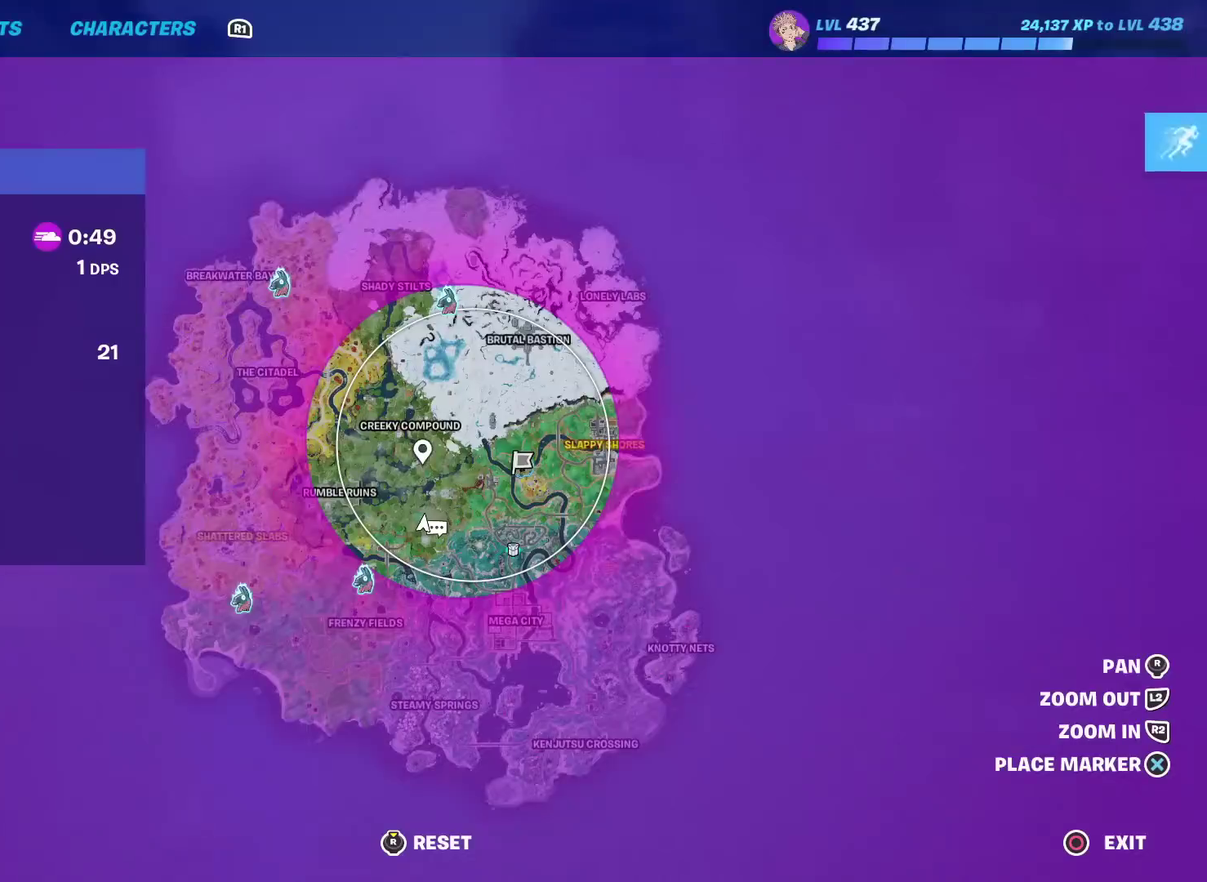
{"dt_ms": 601, "buttons": [], "left_stick": "up", "right_stick": "center", "events": []}
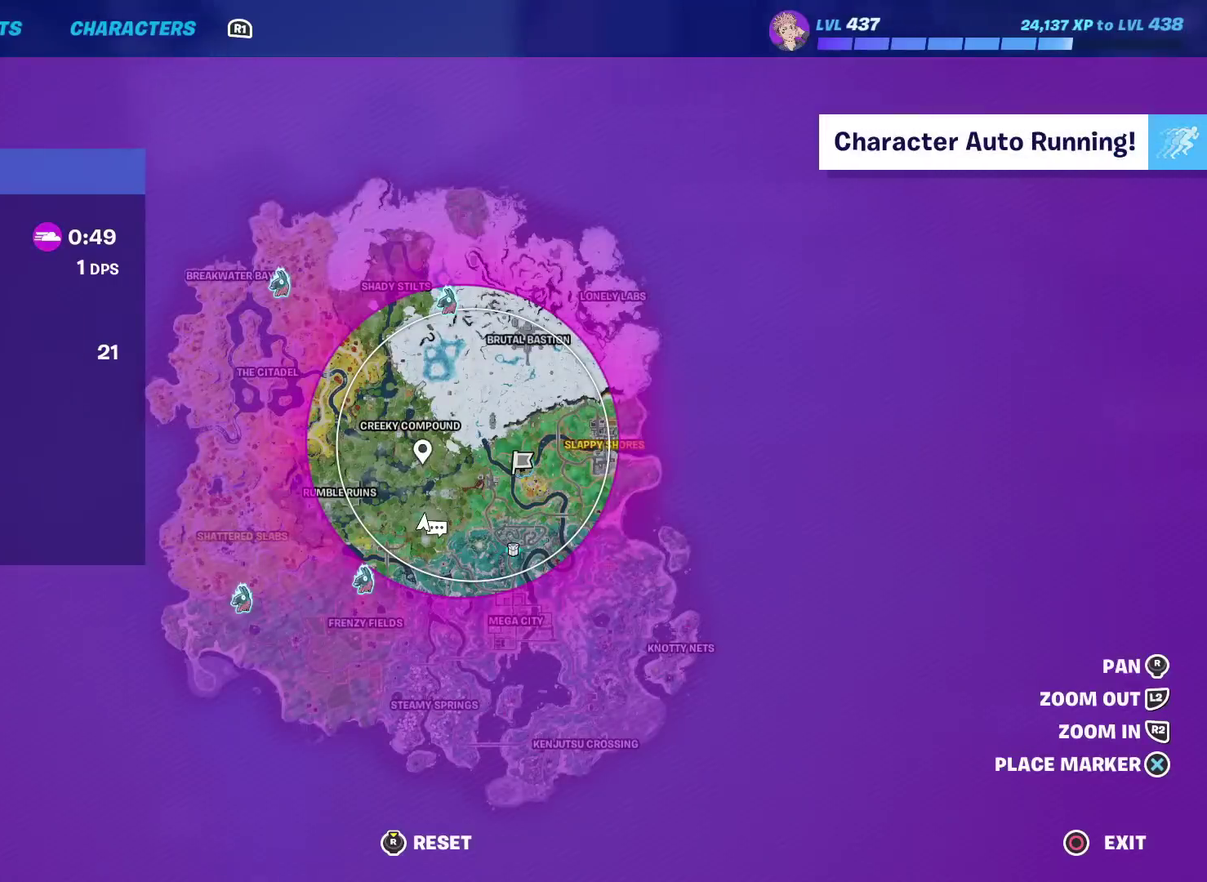
{"dt_ms": 500, "buttons": [], "left_stick": "up", "right_stick": "left", "events": [[267, "DPAD_LEFT", "down"], [400, "right_stick", "left"], [433, "DPAD_LEFT", "up"]]}
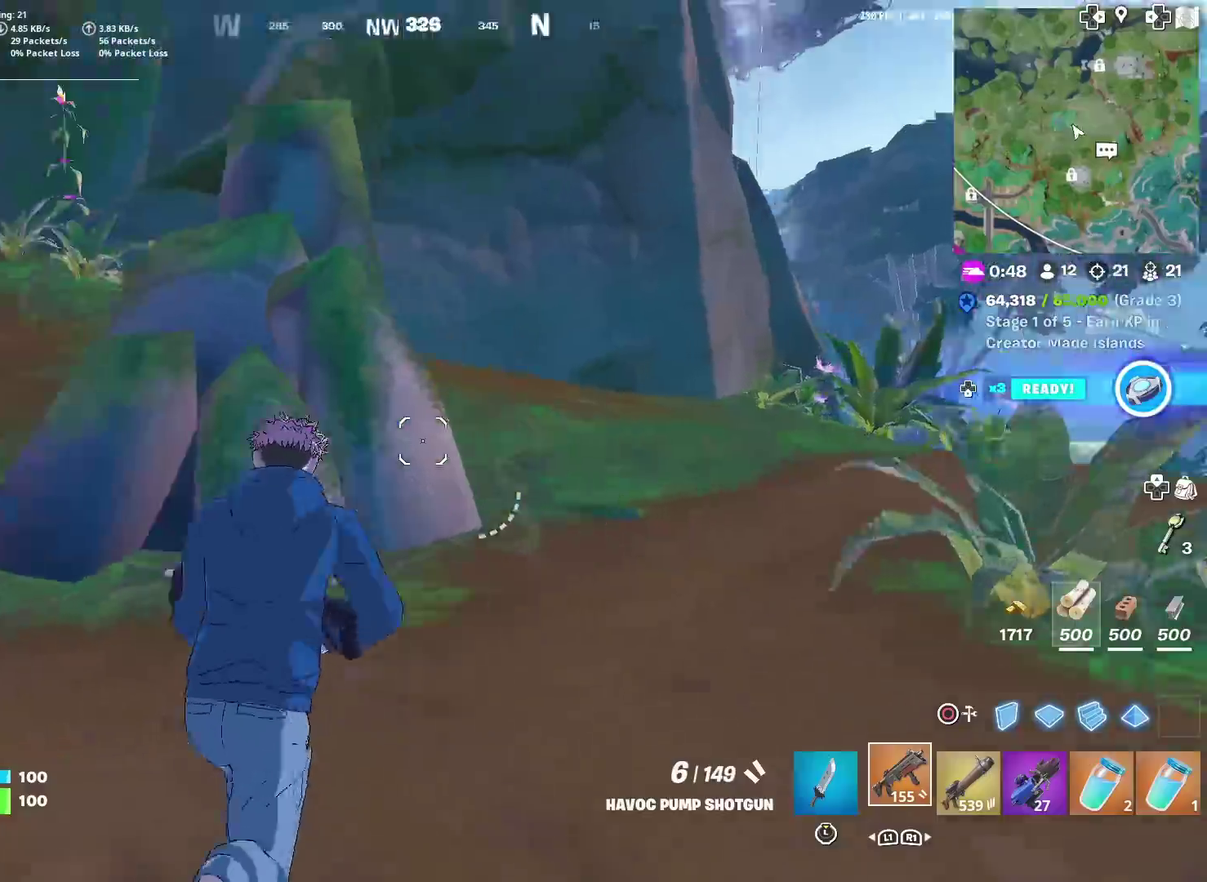
{"dt_ms": 701, "buttons": [], "left_stick": "up", "right_stick": "center", "events": [[67, "left_stick", "up-right"], [67, "right_stick", "center"], [234, "left_stick", "up"], [250, "right_stick", "left"], [367, "right_stick", "center"]]}